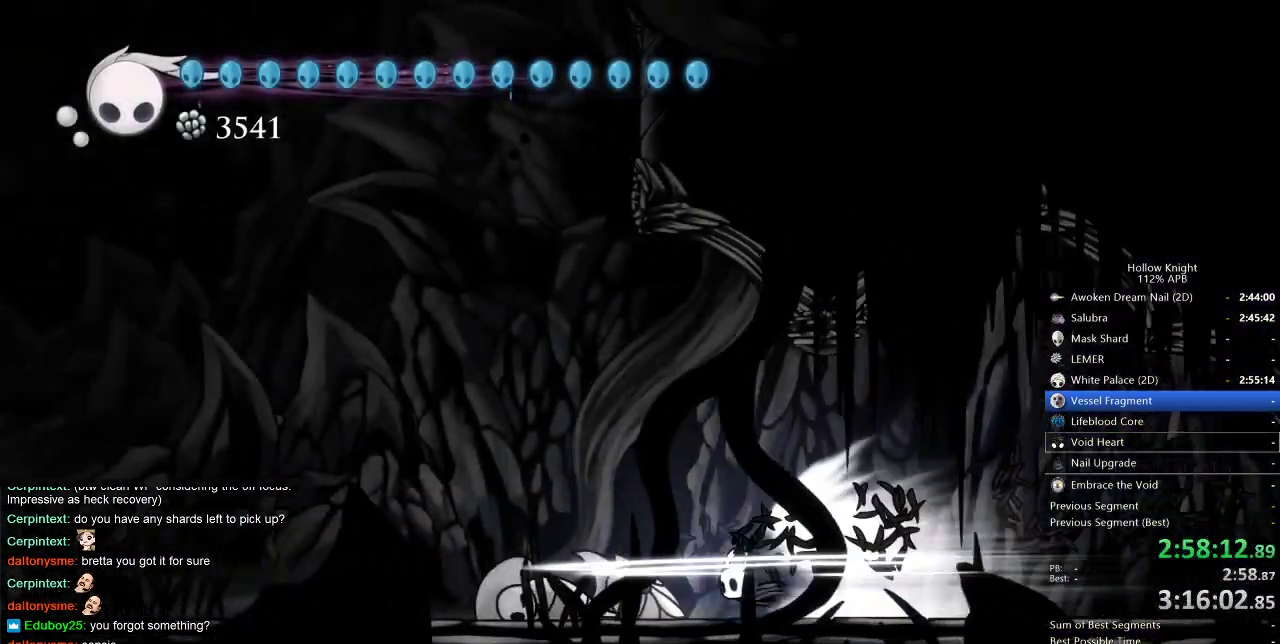
Gameplay with keyboard; each line is a JSON object with the keys held at the frame after it. "events" lists presses ("down") and releases ("up") of "cdash", "dash", "dnail", "down", "heal", "inv", "jump", "left", "nail", "right", "spell" and "up" between this image and that frame as [ms after this image, input, new state], when the widget could be followed in between. No other keys are recorded. Mouse input is not recorded. Key names are as the overlay labels them; some are game actions (e.g. jump) rather than physical keys.
{"keys": ["left"], "events": []}
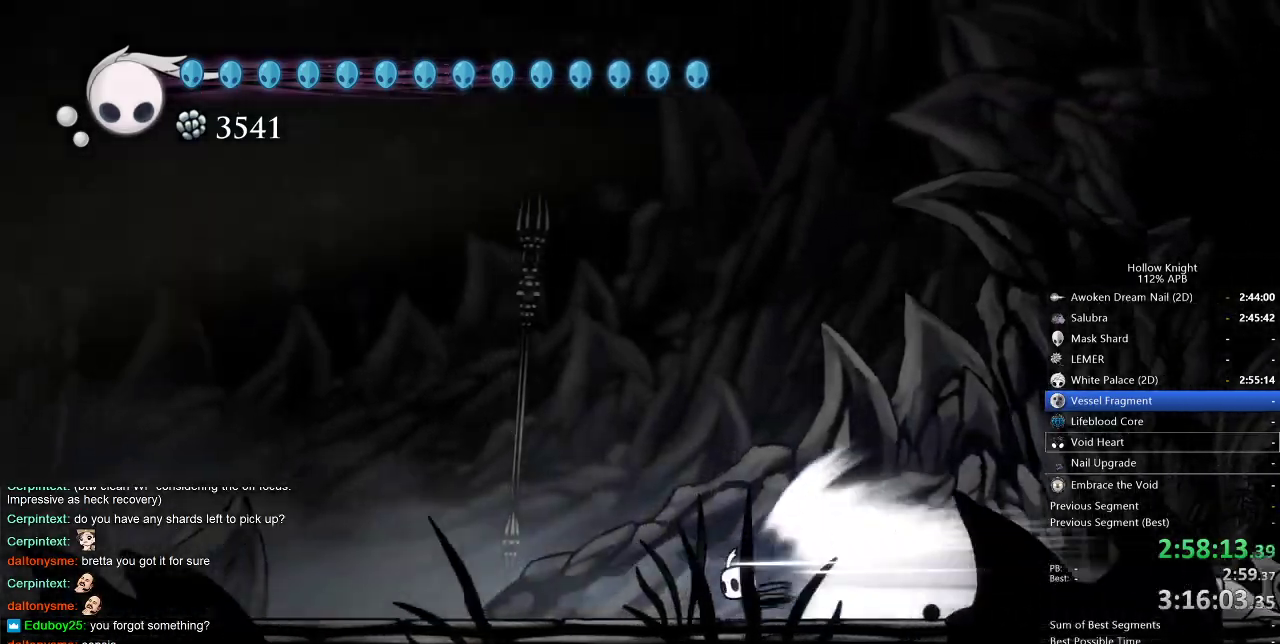
{"keys": ["left"], "events": []}
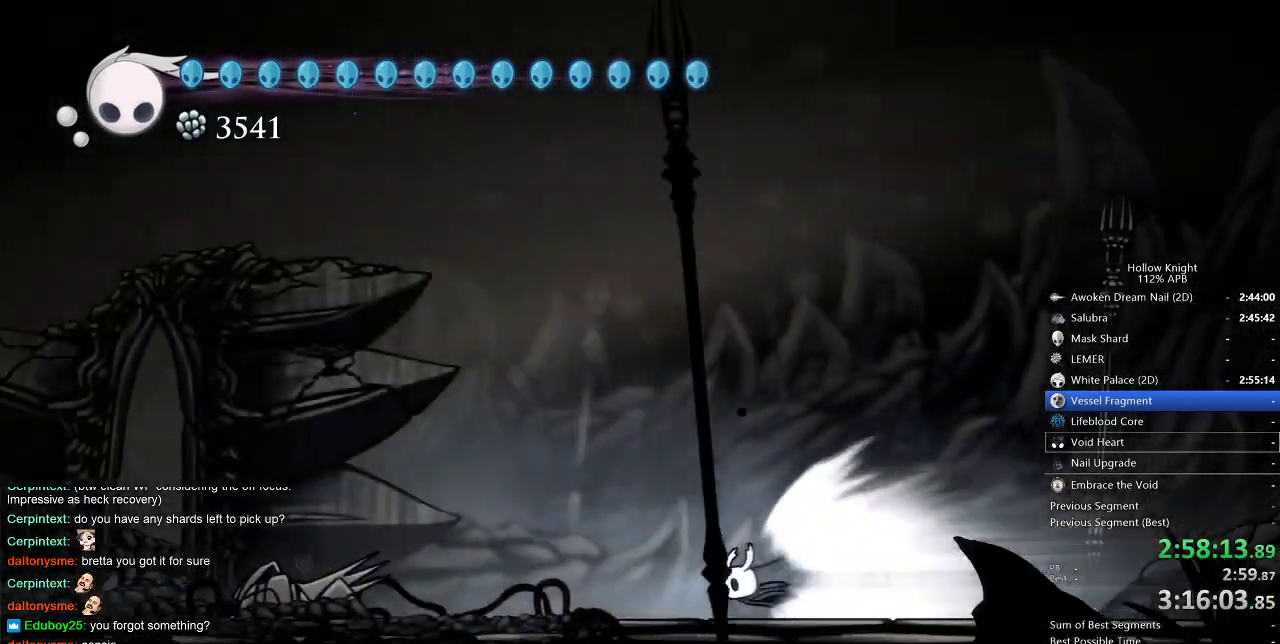
{"keys": ["left"], "events": []}
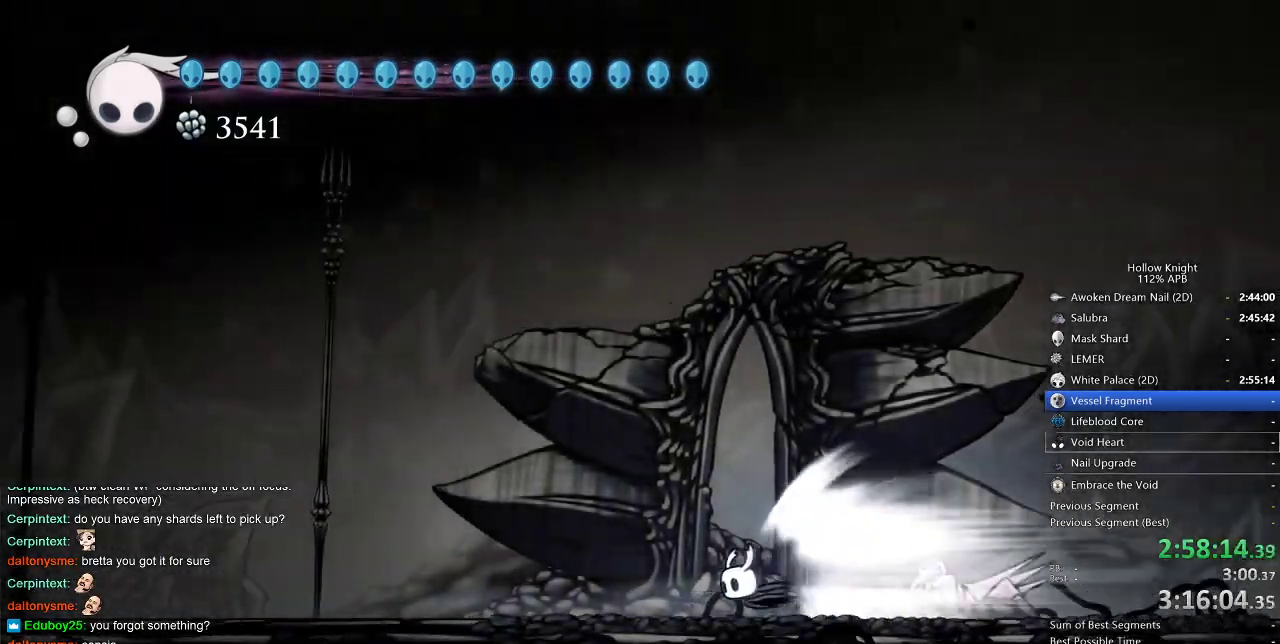
{"keys": ["left"], "events": []}
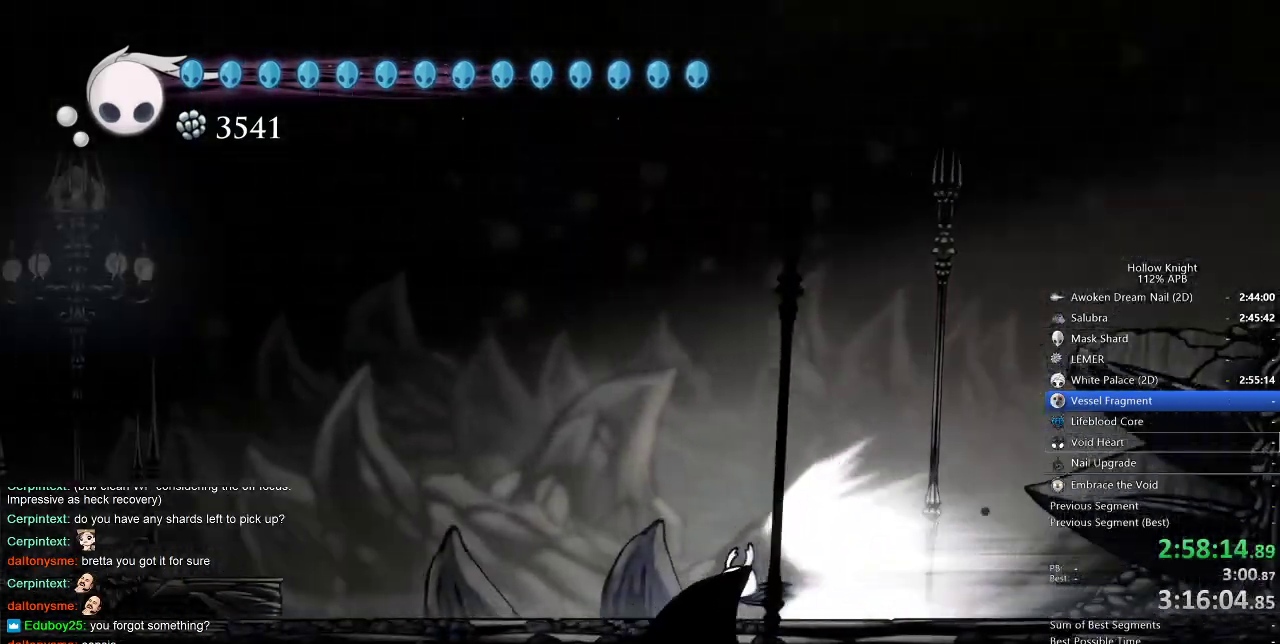
{"keys": ["left"], "events": []}
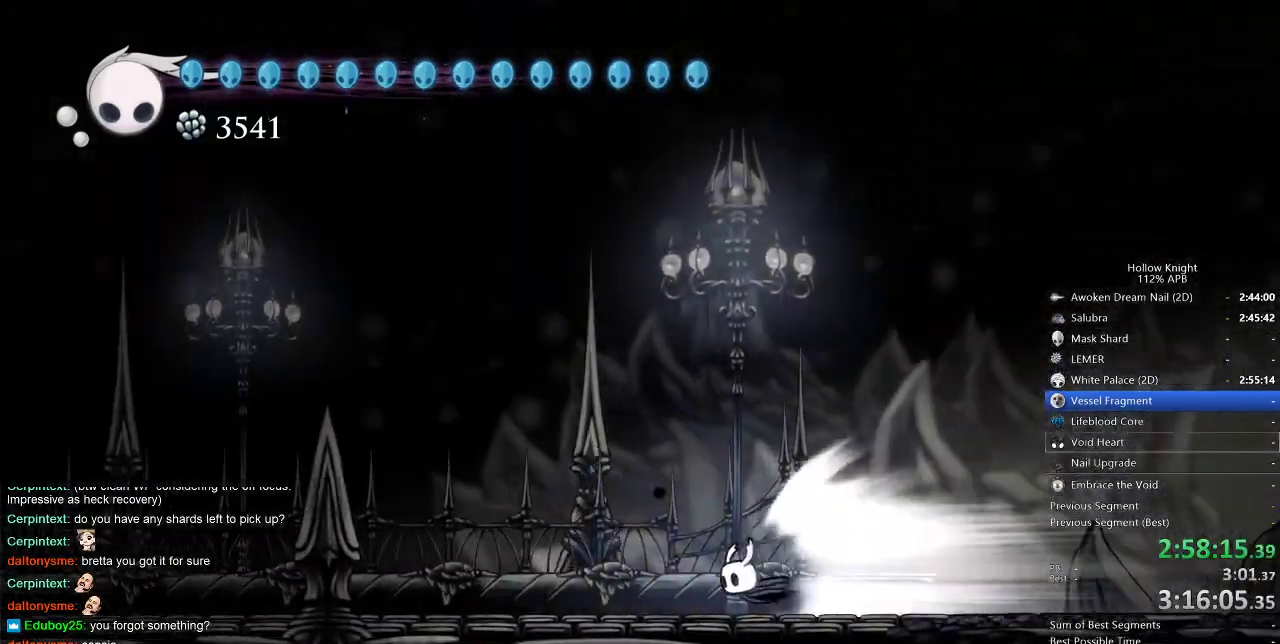
{"keys": ["left"], "events": []}
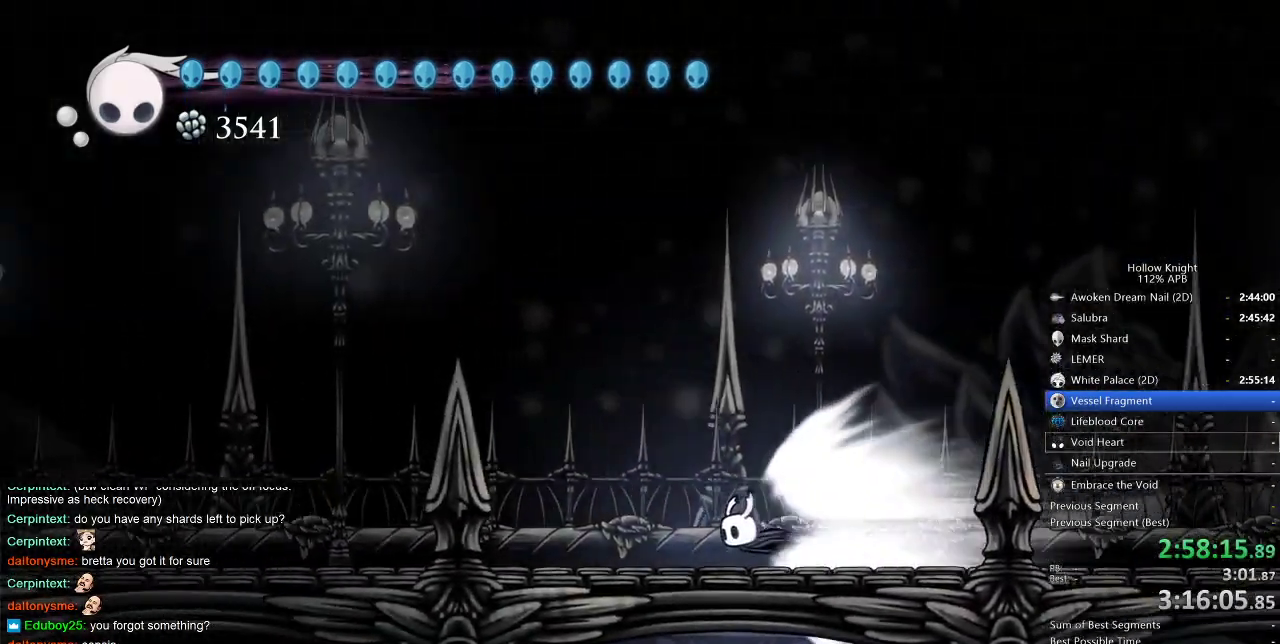
{"keys": ["left"], "events": []}
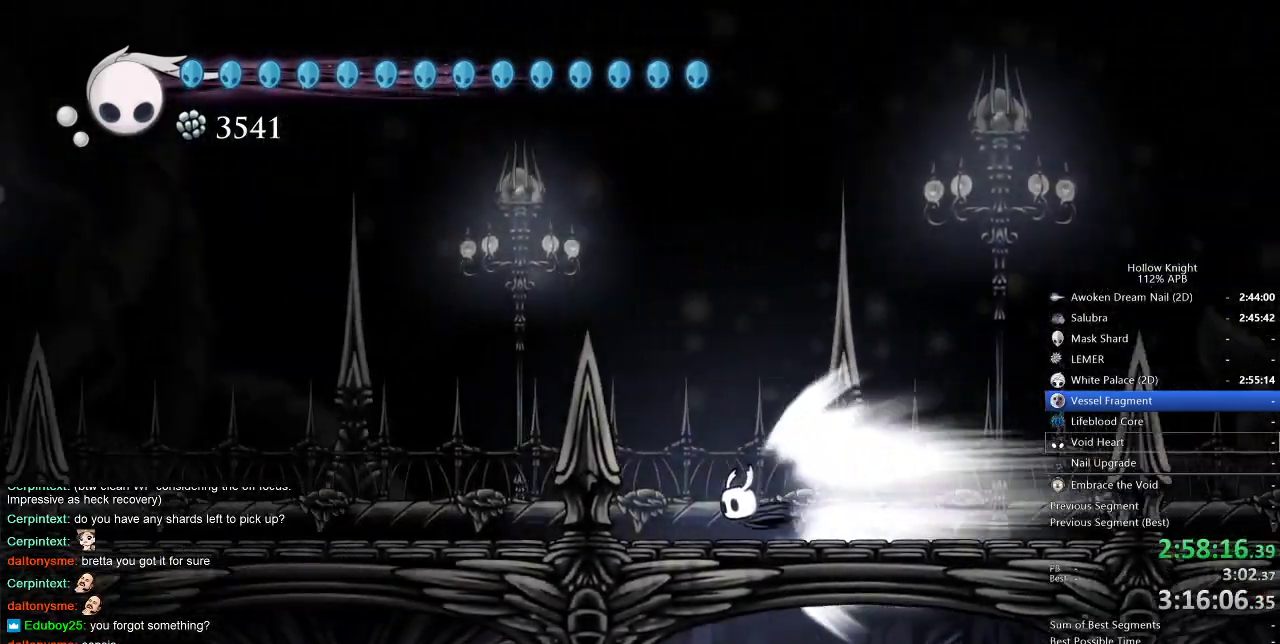
{"keys": ["left"], "events": []}
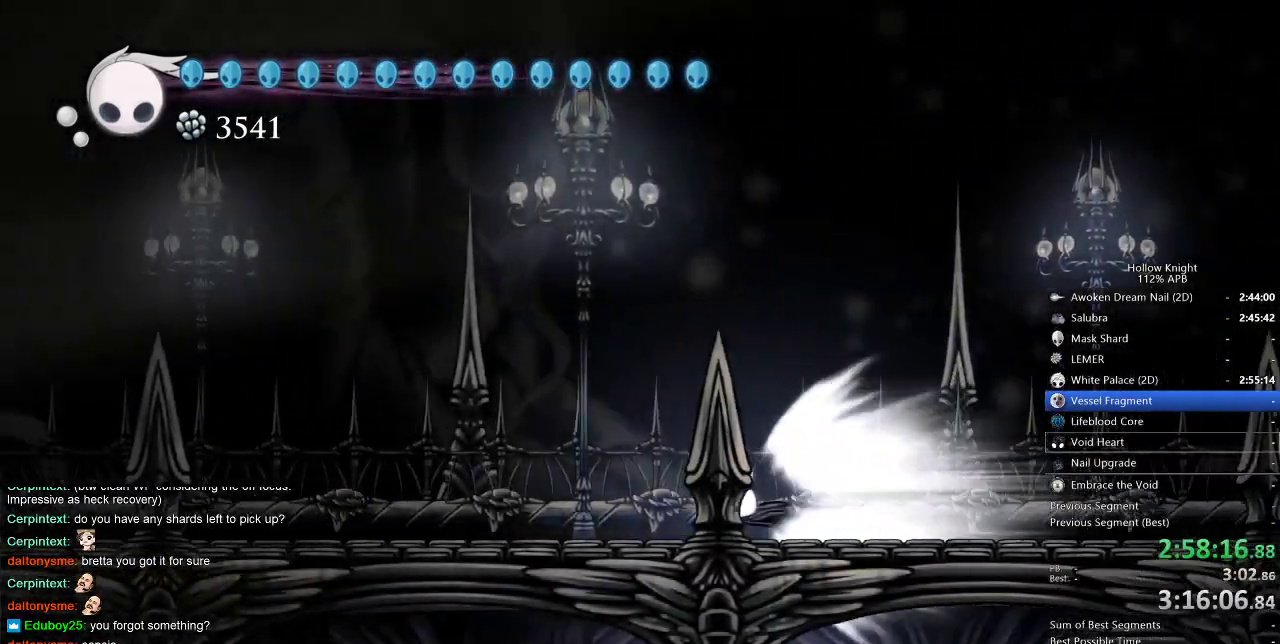
{"keys": ["left"], "events": []}
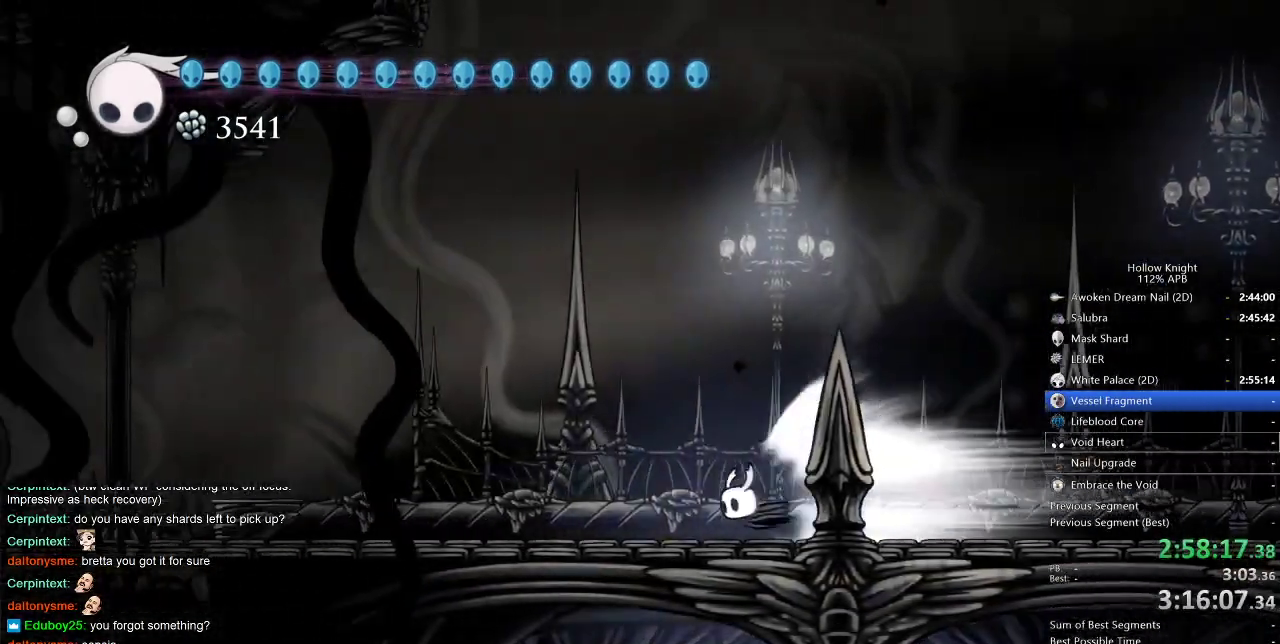
{"keys": ["left"], "events": []}
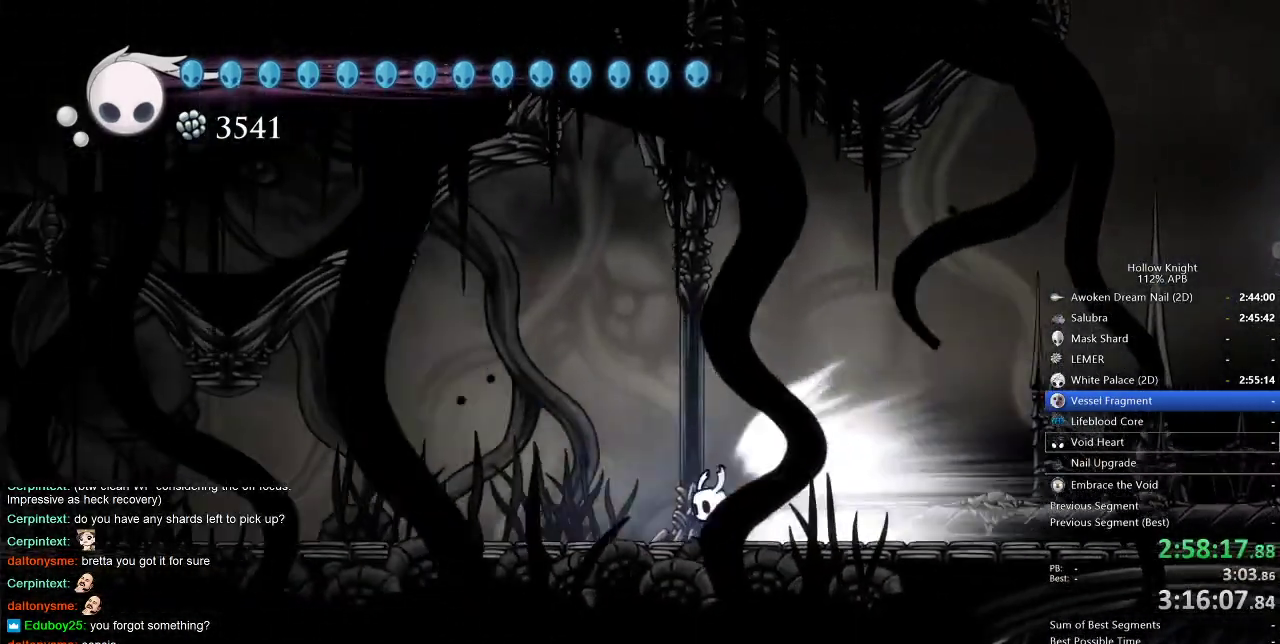
{"keys": ["left"], "events": []}
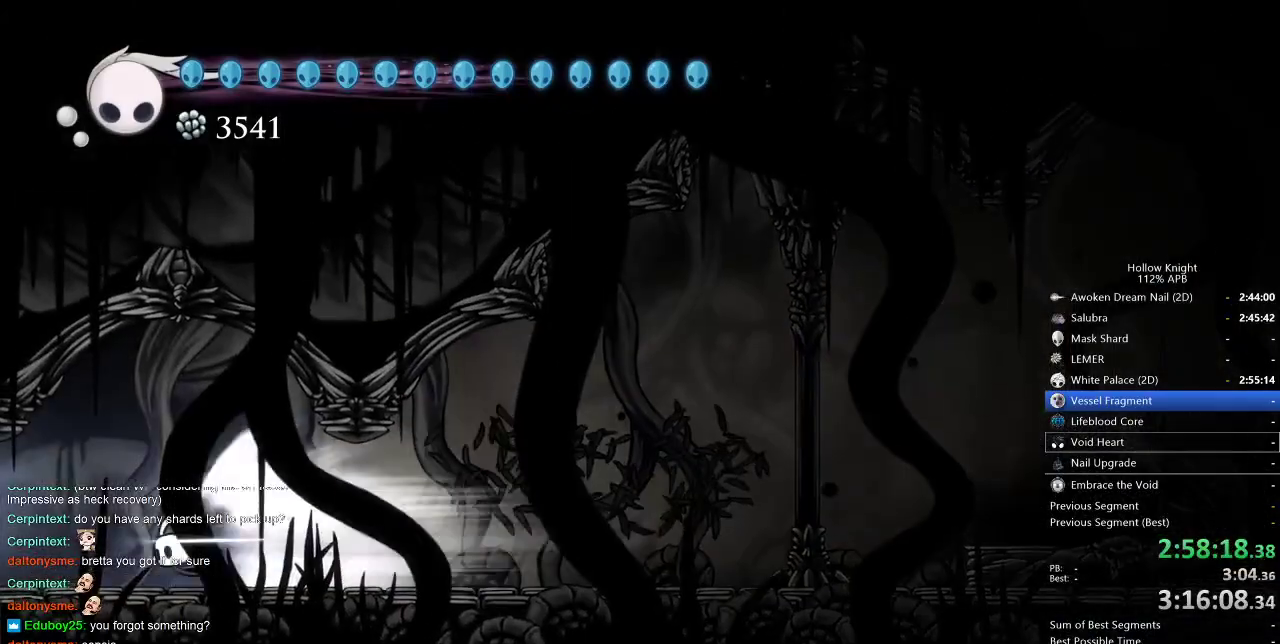
{"keys": ["left"], "events": []}
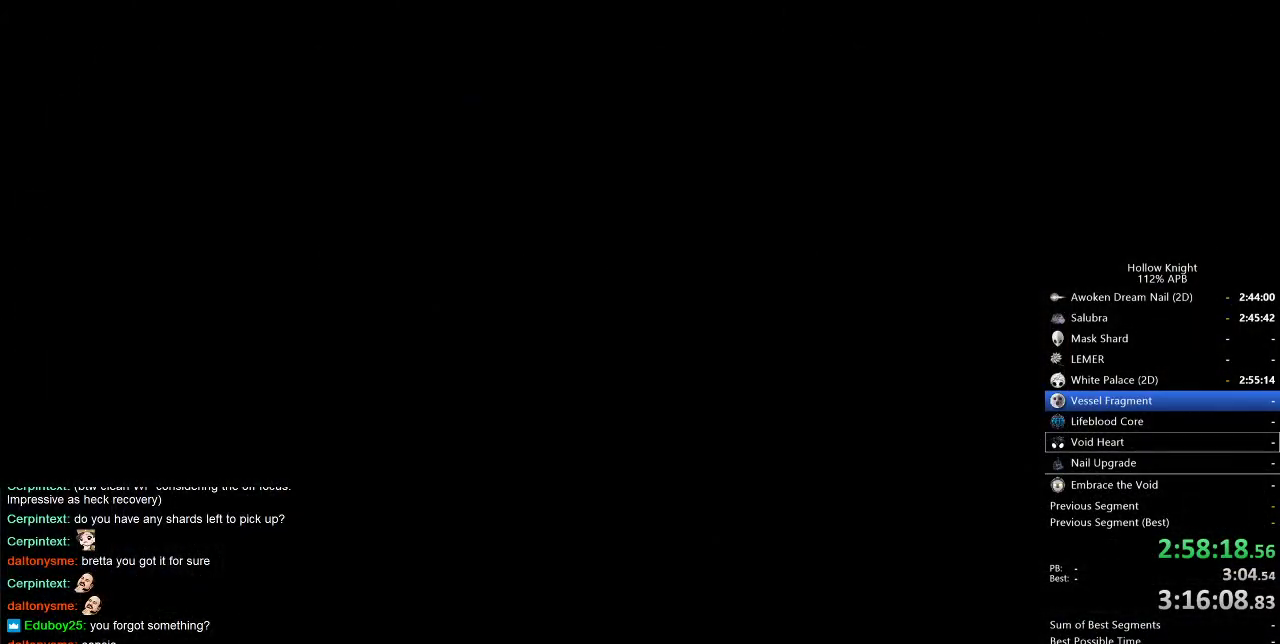
{"keys": ["left"], "events": []}
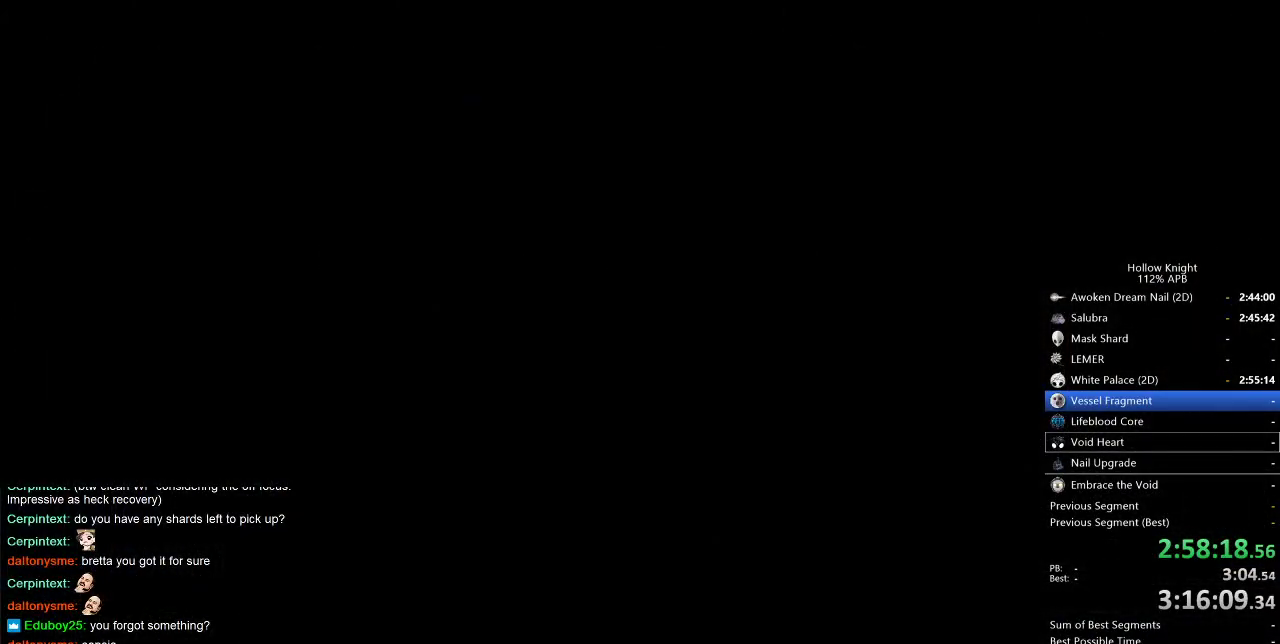
{"keys": ["left"], "events": []}
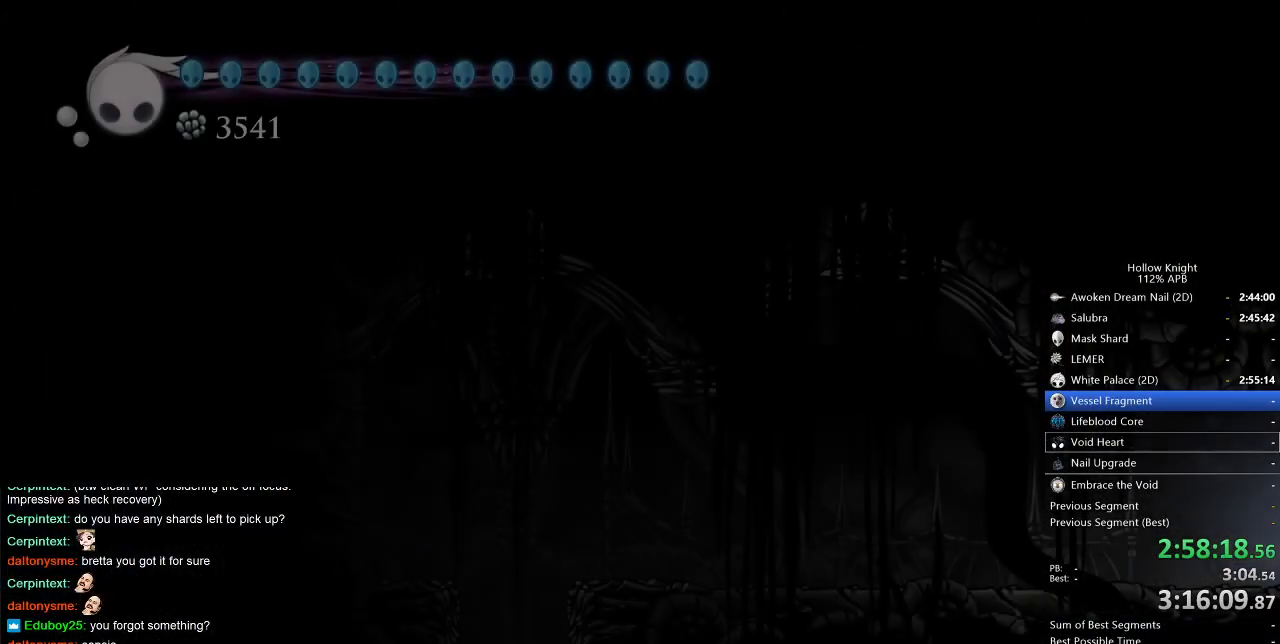
{"keys": ["cdash", "left"], "events": [[500, "cdash", "down"]]}
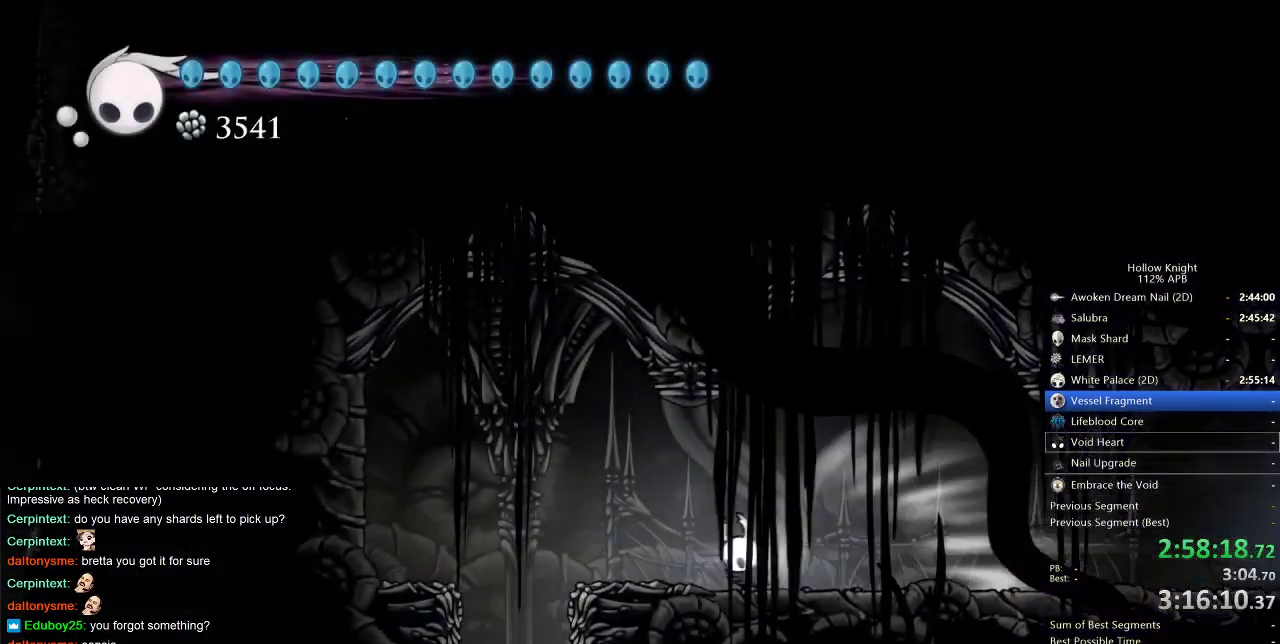
{"keys": [], "events": [[100, "cdash", "up"], [467, "left", "up"]]}
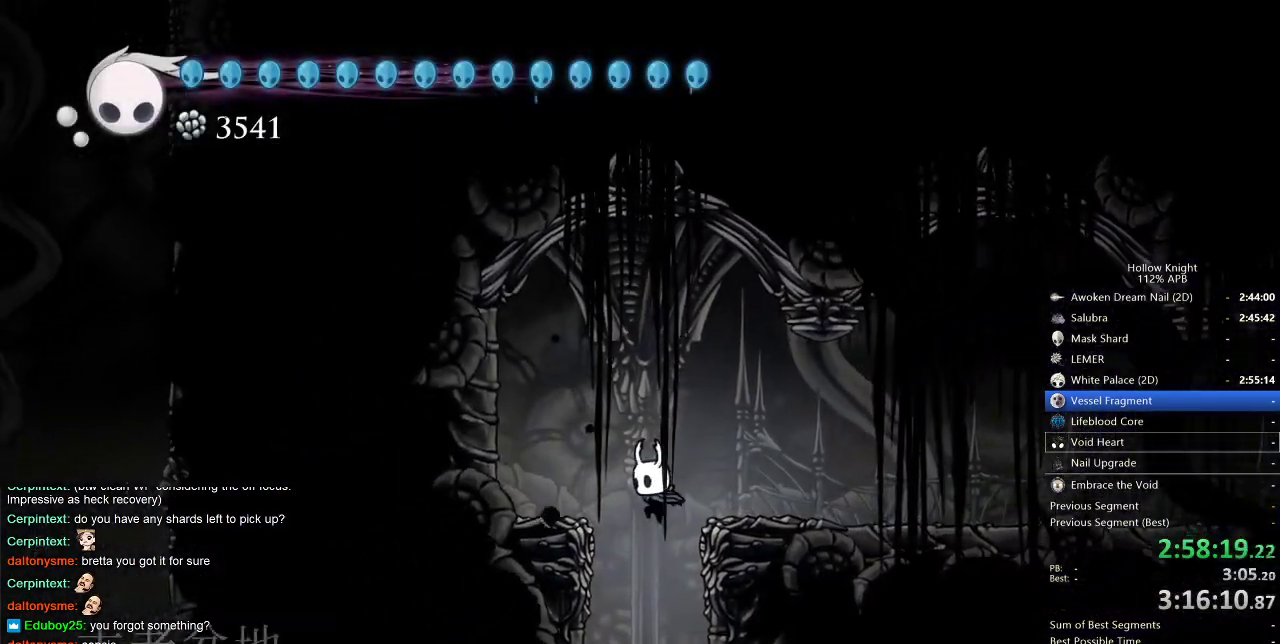
{"keys": [], "events": [[100, "left", "down"], [200, "left", "up"]]}
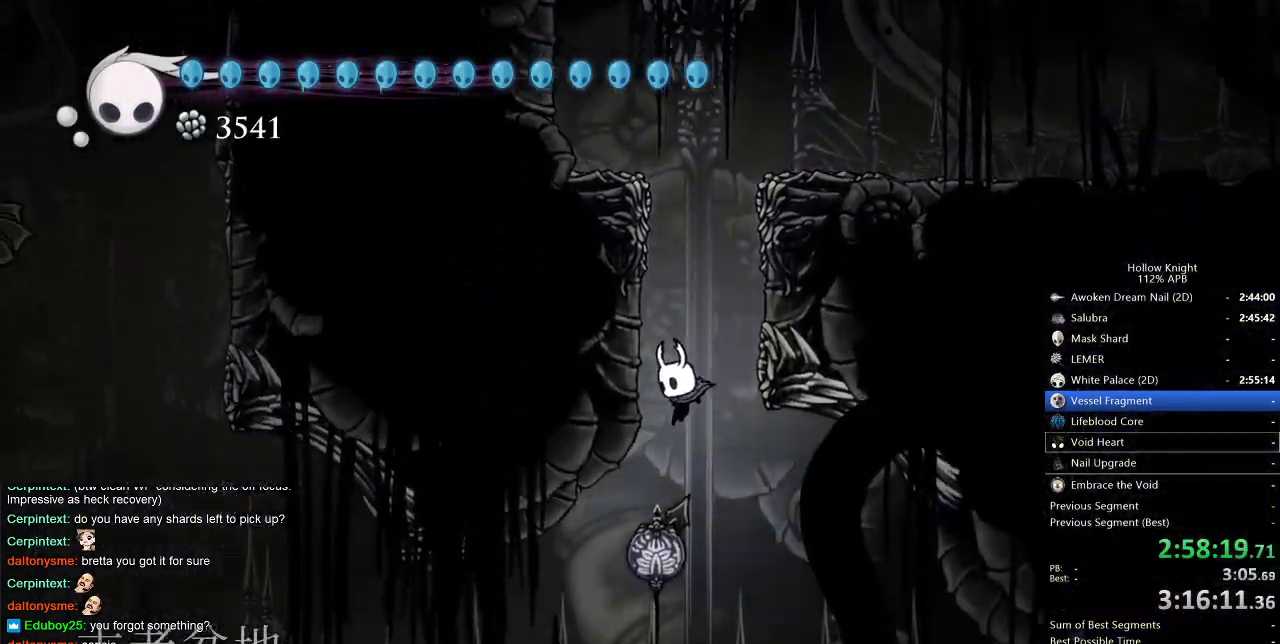
{"keys": ["left"], "events": [[117, "left", "down"], [317, "dash", "down"], [500, "dash", "up"]]}
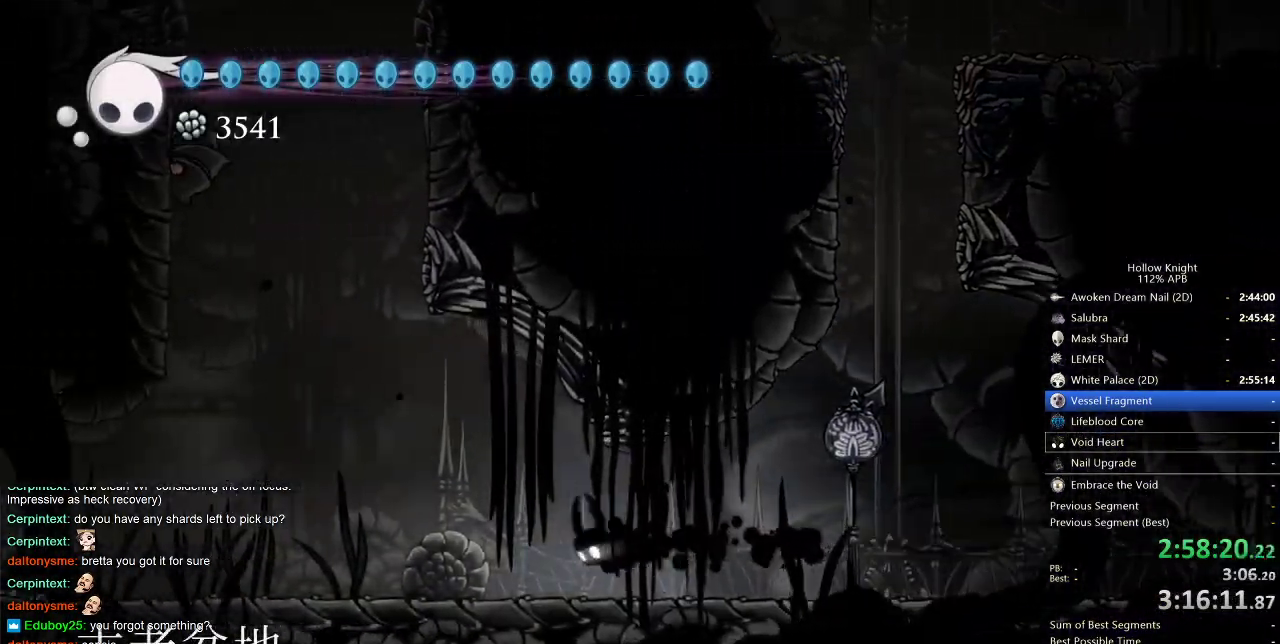
{"keys": ["jump", "left"], "events": [[383, "jump", "down"]]}
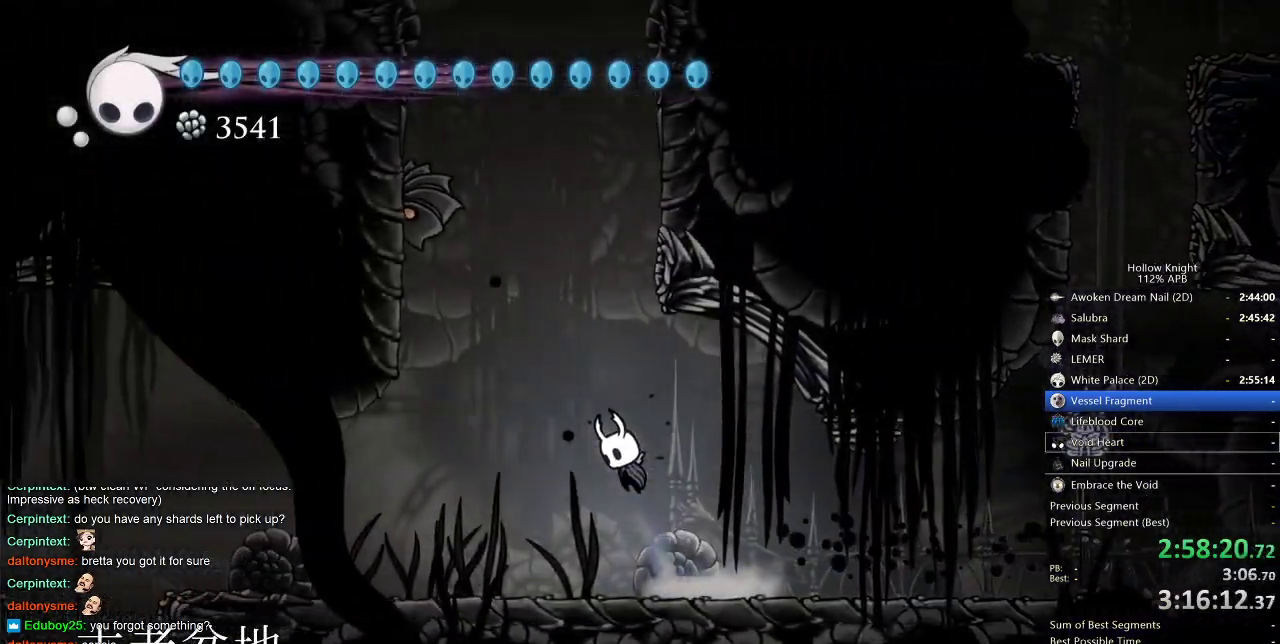
{"keys": ["jump", "right"], "events": [[67, "jump", "up"], [150, "jump", "down"], [150, "left", "up"], [350, "right", "down"]]}
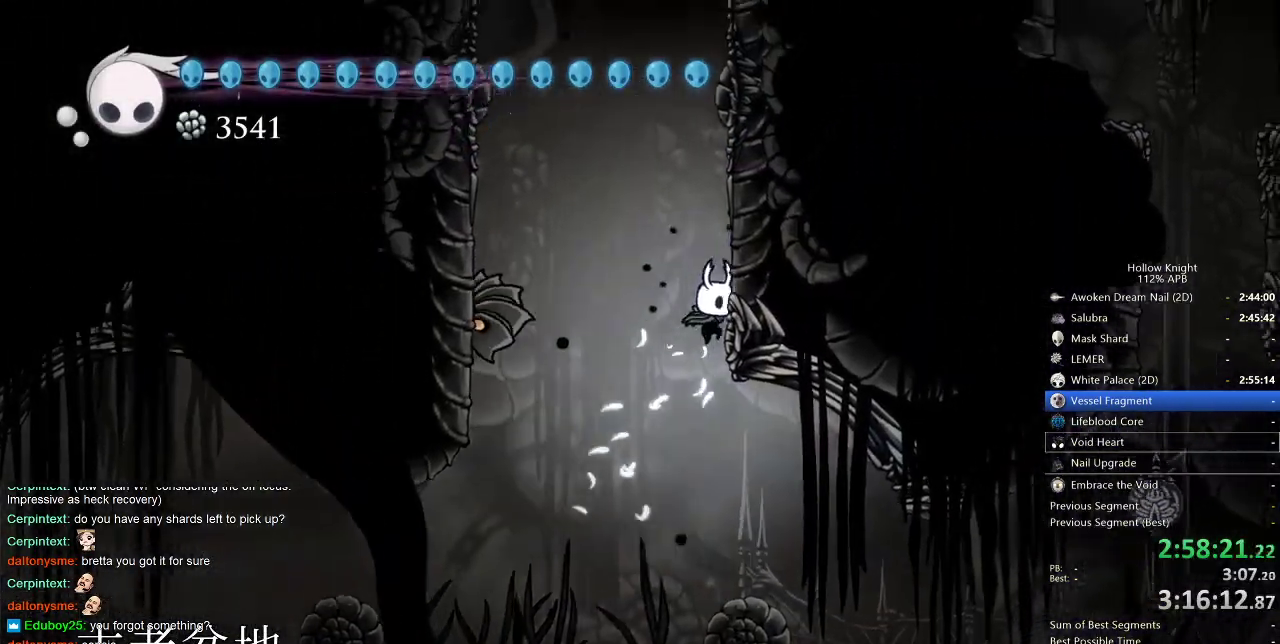
{"keys": ["jump", "right"], "events": [[33, "jump", "up"], [83, "jump", "down"], [350, "jump", "up"], [450, "jump", "down"]]}
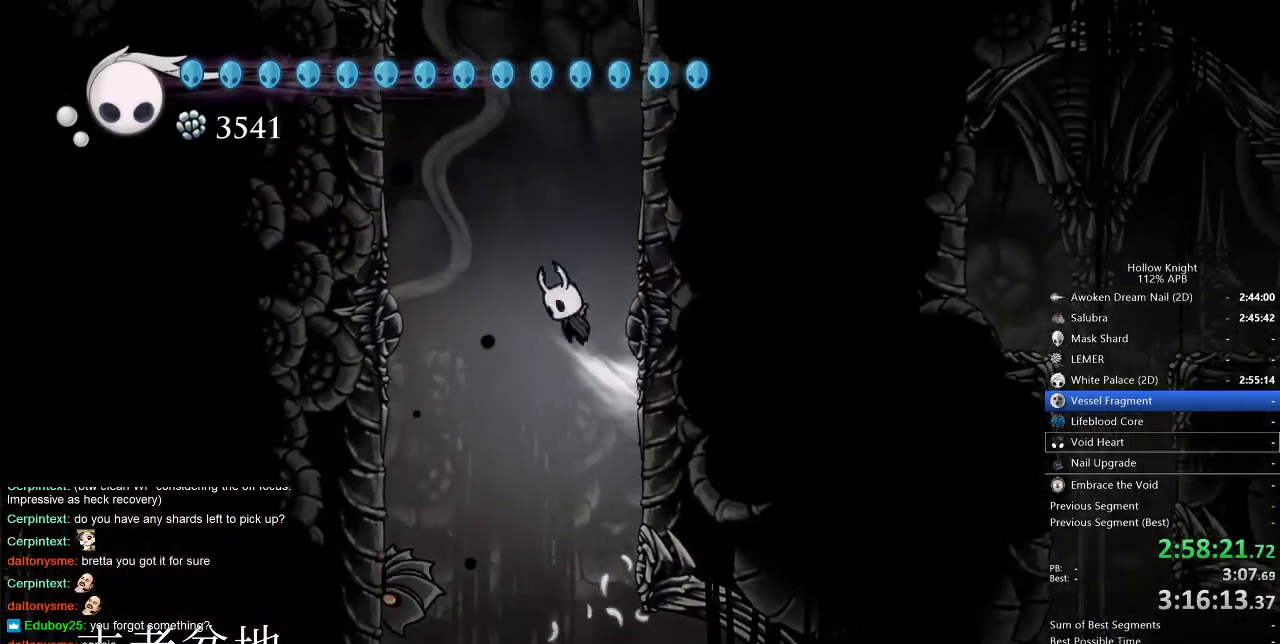
{"keys": ["jump", "right"], "events": [[183, "jump", "up"], [283, "jump", "down"]]}
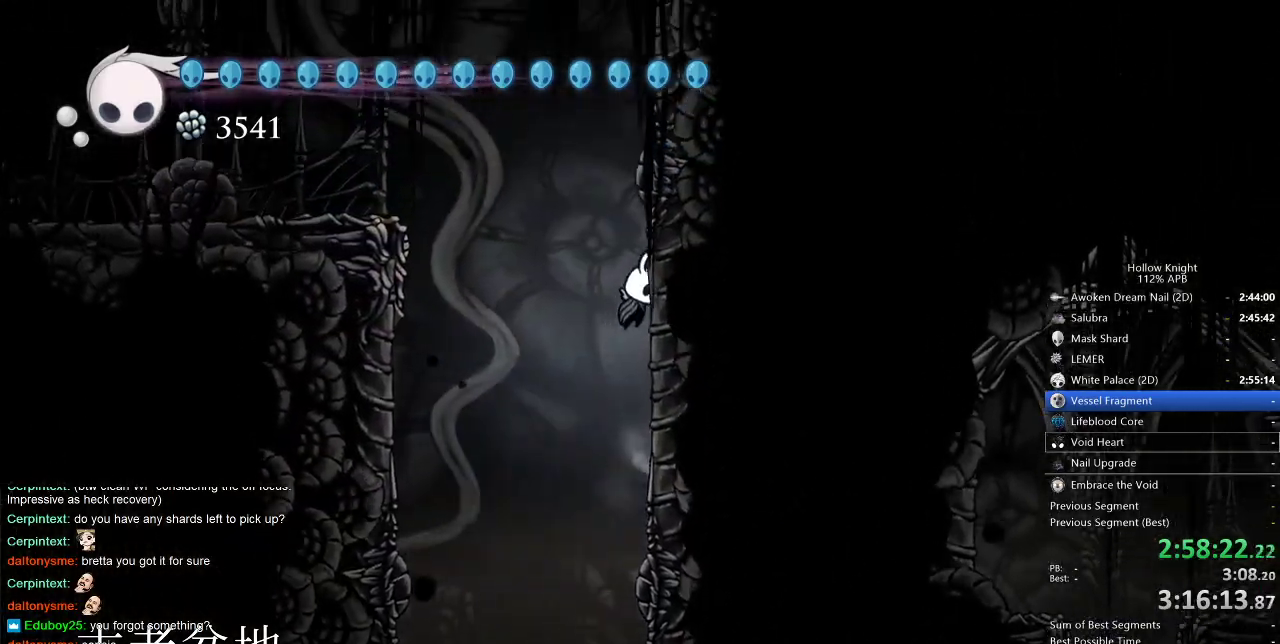
{"keys": ["jump", "right"], "events": [[33, "jump", "up"], [100, "jump", "down"], [400, "jump", "up"], [433, "jump", "down"]]}
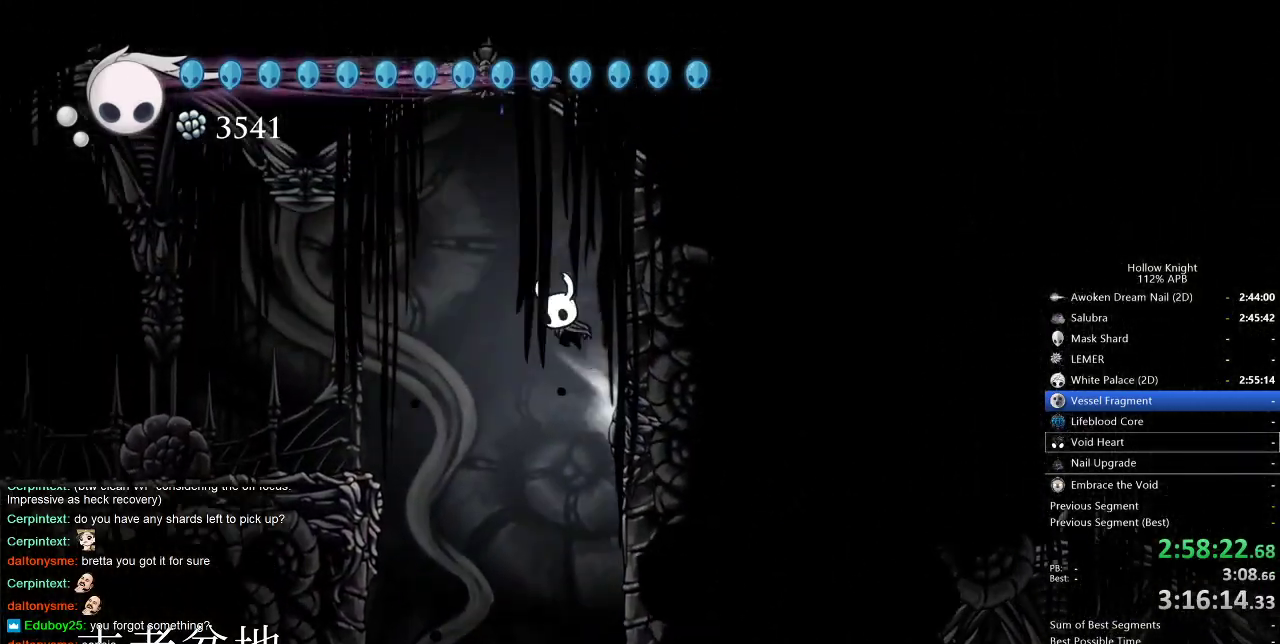
{"keys": ["left"], "events": [[167, "jump", "up"], [317, "left", "down"], [367, "jump", "down"], [367, "right", "up"], [450, "jump", "up"]]}
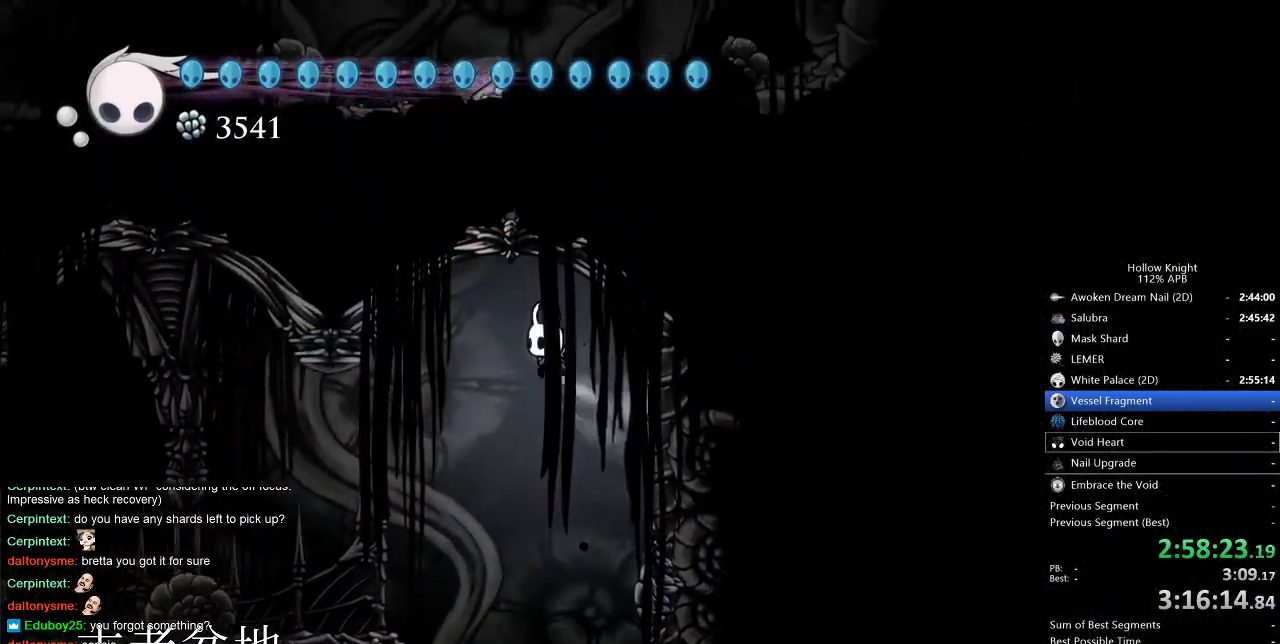
{"keys": ["left"], "events": [[283, "dash", "down"], [417, "dash", "up"]]}
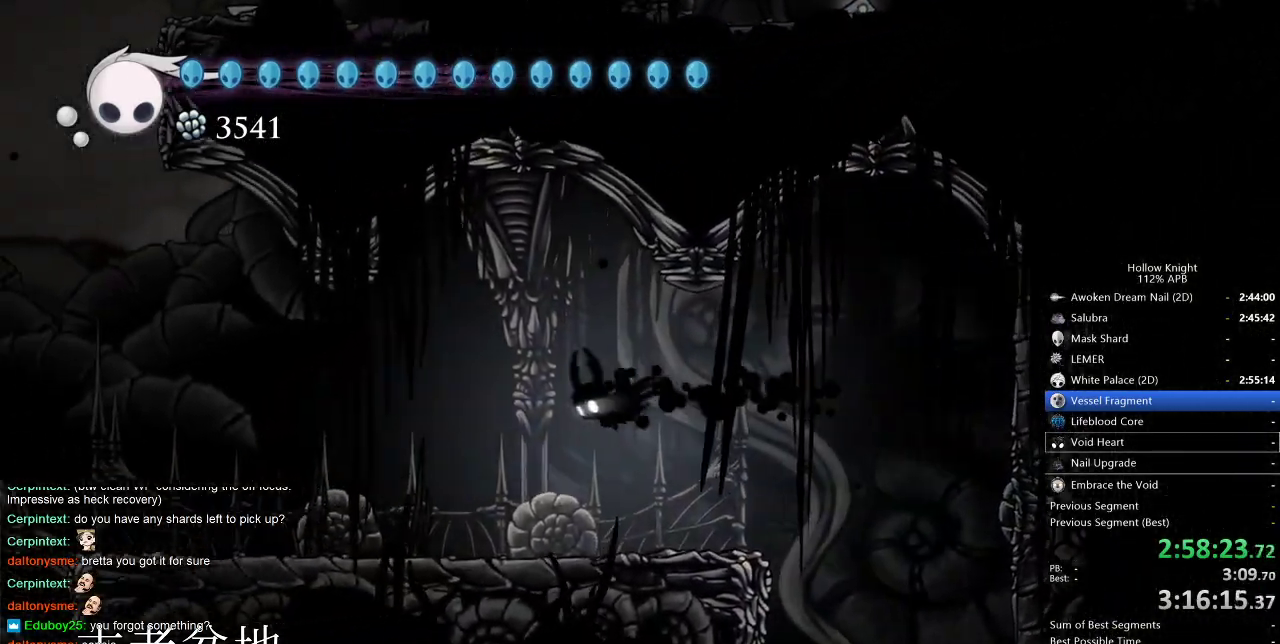
{"keys": ["dash", "left"], "events": [[433, "dash", "down"]]}
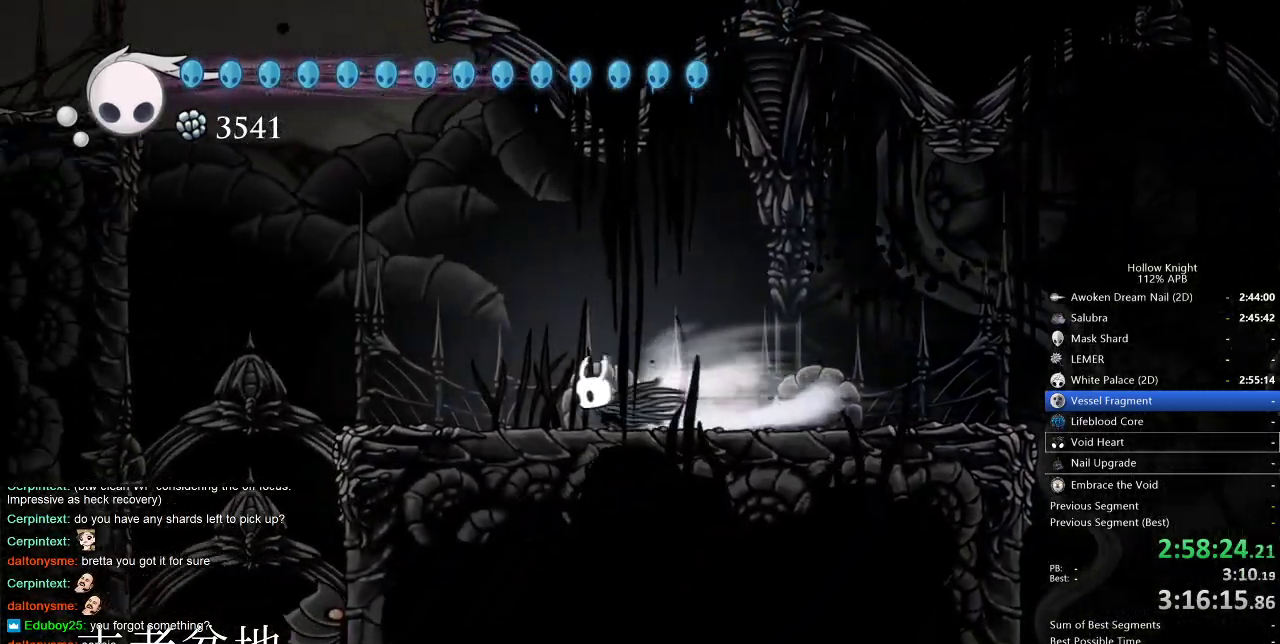
{"keys": [], "events": [[117, "dash", "up"], [217, "jump", "down"], [400, "left", "up"], [500, "jump", "up"]]}
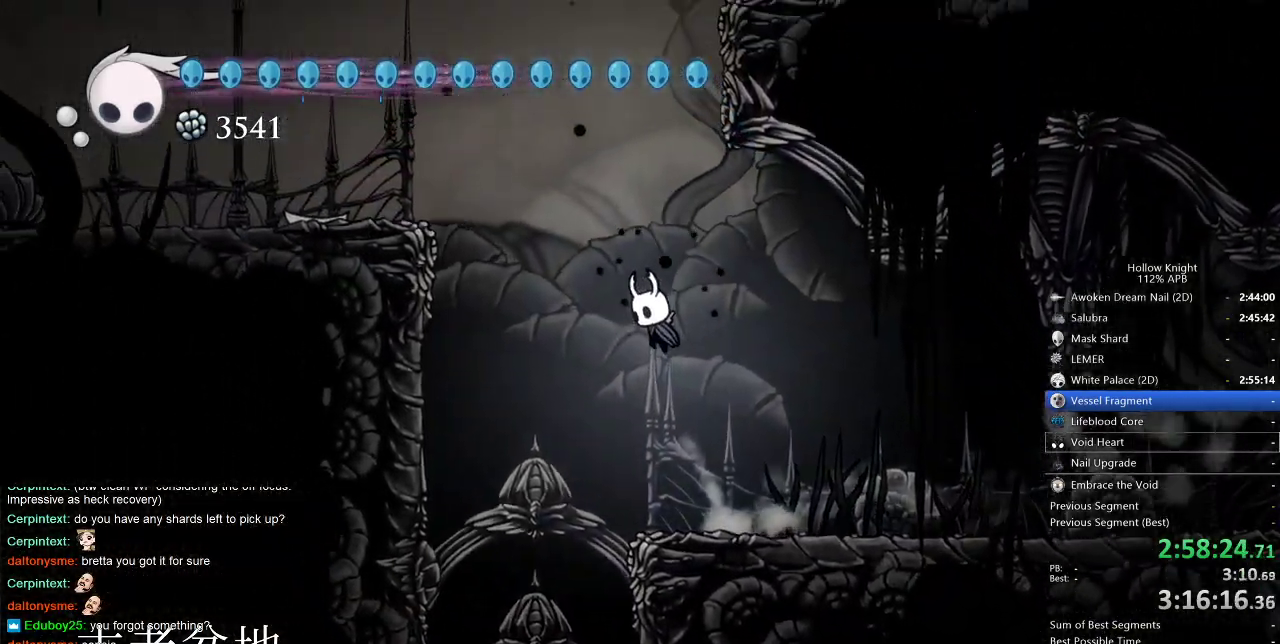
{"keys": ["jump", "right"], "events": [[50, "jump", "down"], [400, "right", "down"]]}